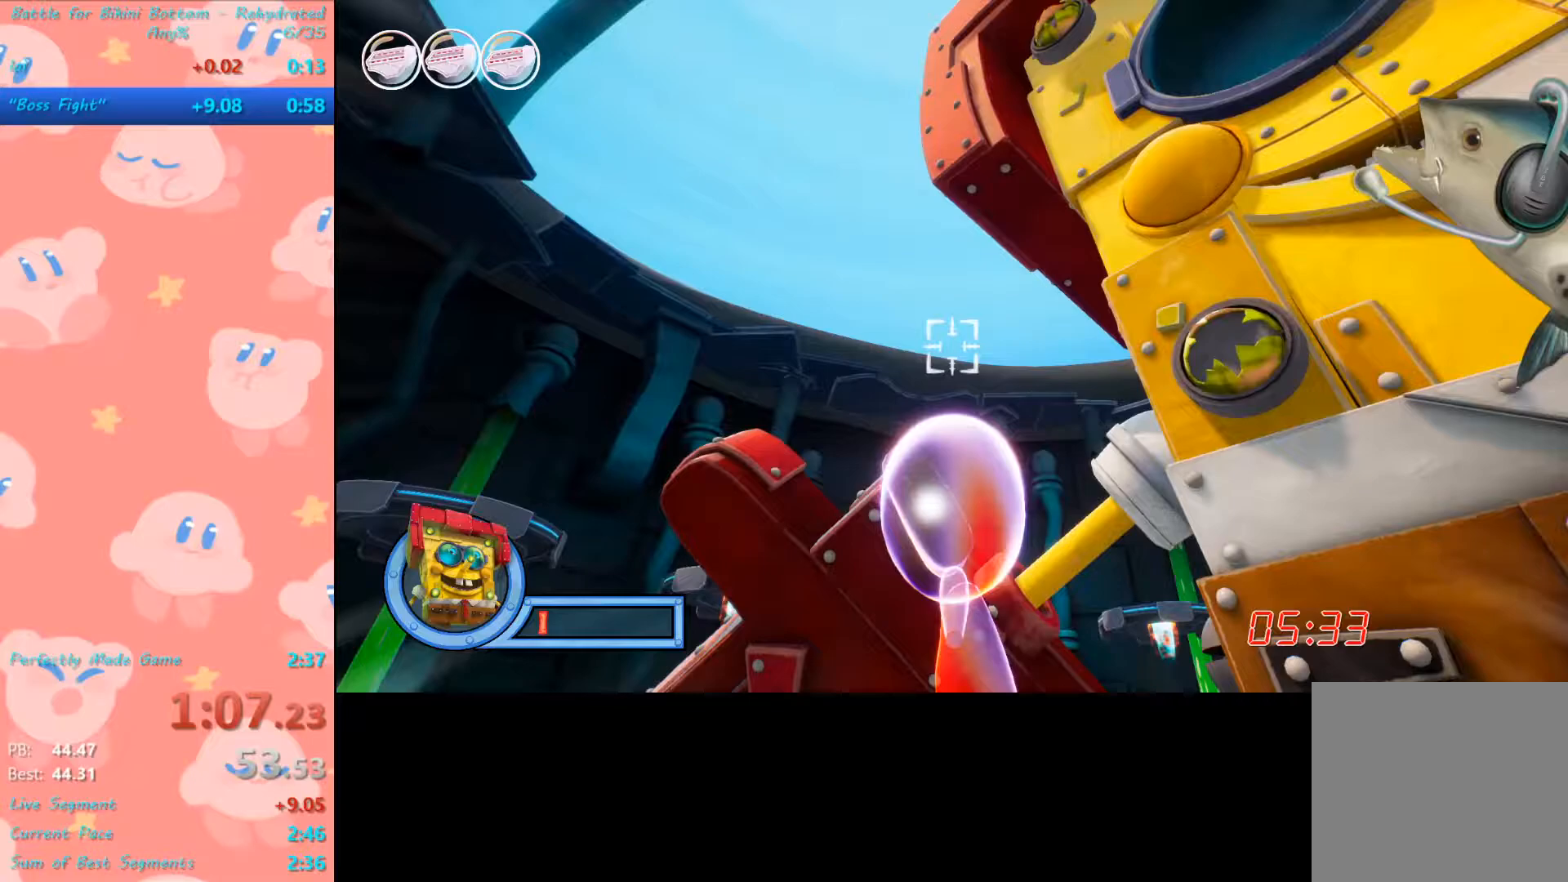
Gameplay with a controller (Xbox layout); each line is a JSON object with the inputs held at the frame after it. "events" lists button and stick changes between this image and that frame as [ms after this image, input, new state], when the widget could be followed in between.
{"buttons": [], "left_stick": "right", "right_stick": "right", "events": [[233, "right_stick", "right"], [267, "left_stick", "right"]]}
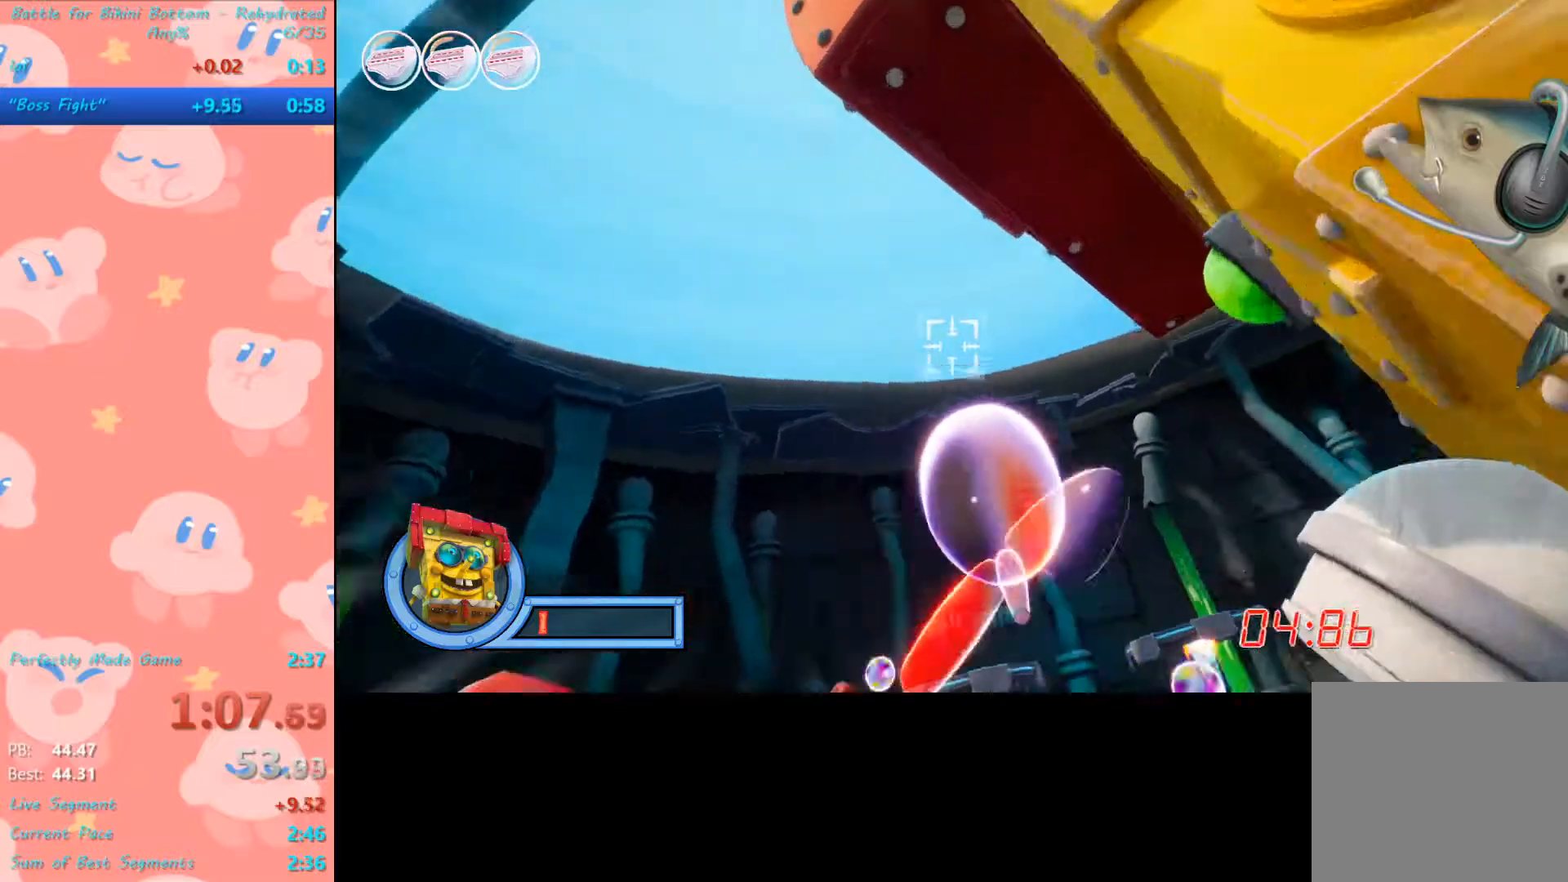
{"buttons": [], "left_stick": "right", "right_stick": "right", "events": []}
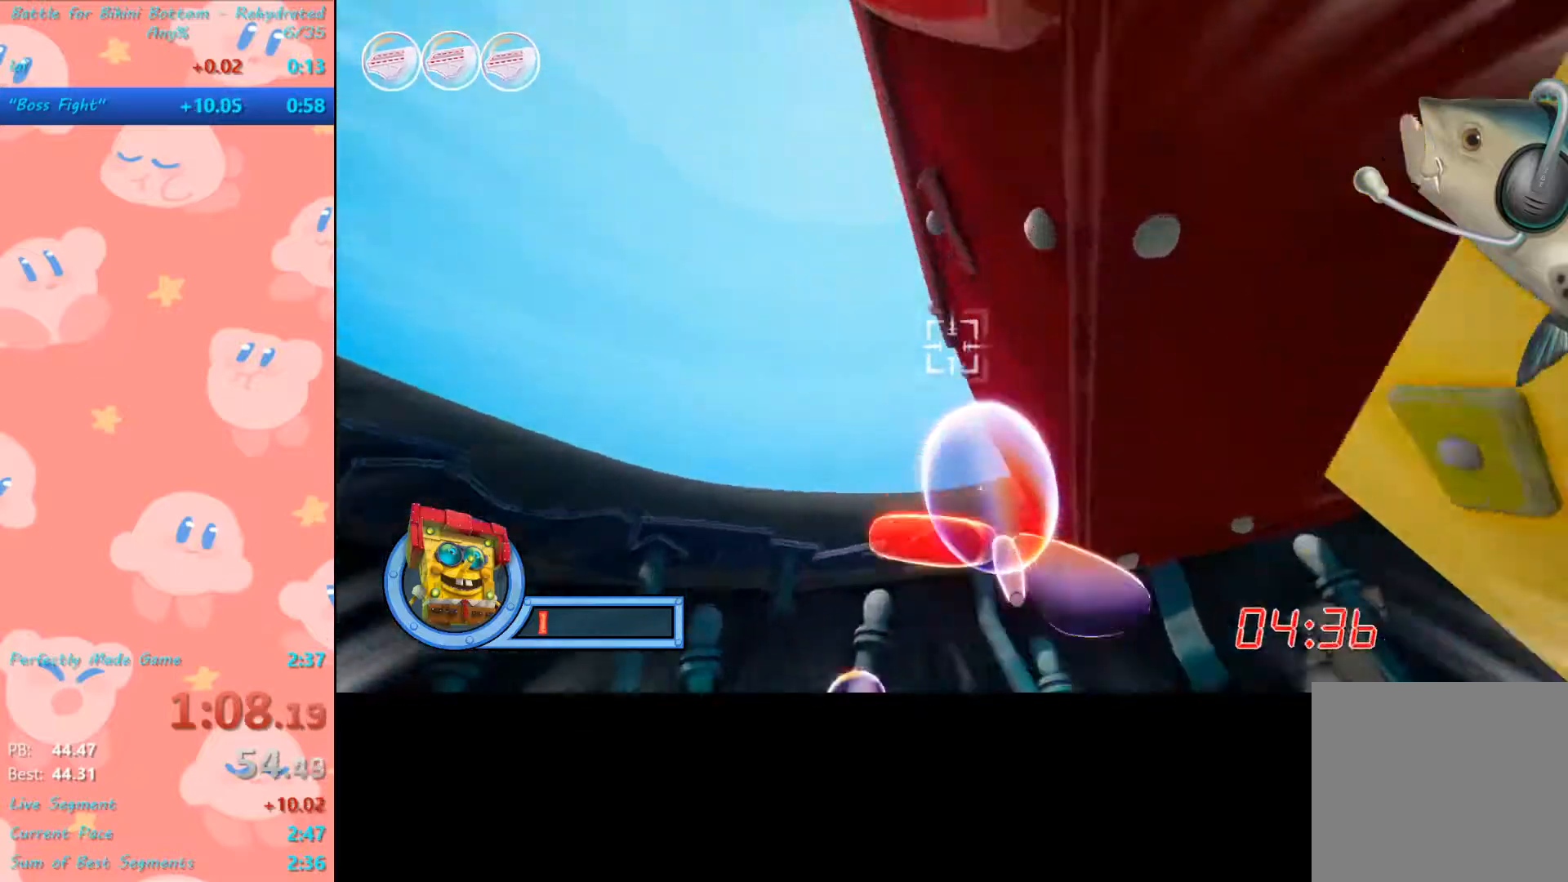
{"buttons": [], "left_stick": "down-right", "right_stick": "center", "events": [[33, "left_stick", "down-right"], [367, "right_stick", "center"]]}
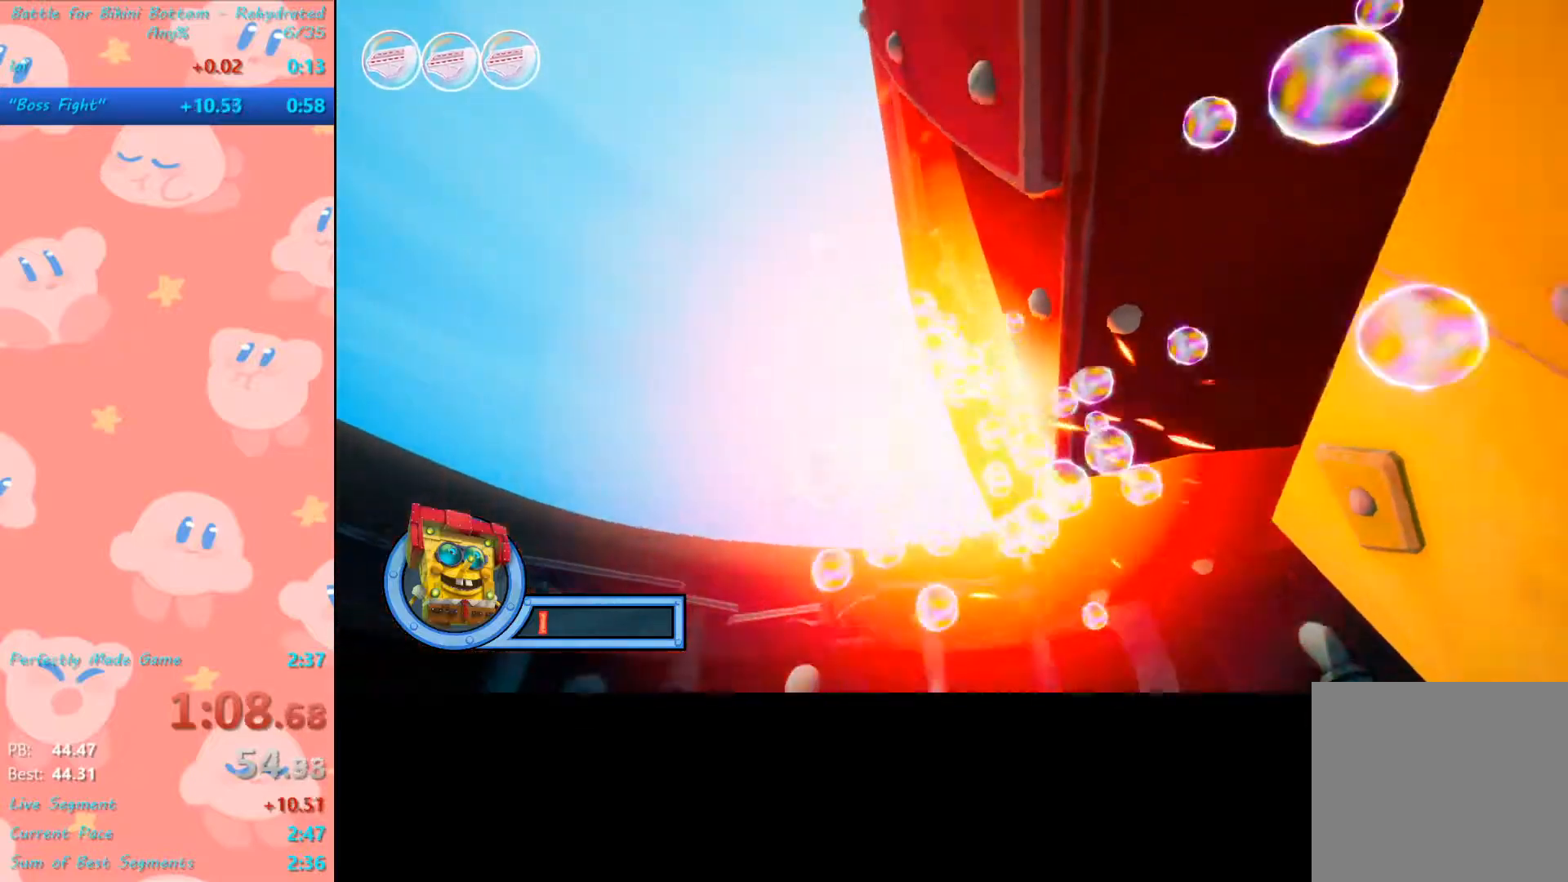
{"buttons": ["L1"], "left_stick": "center", "right_stick": "center", "events": [[133, "left_stick", "center"], [467, "L1", "down"]]}
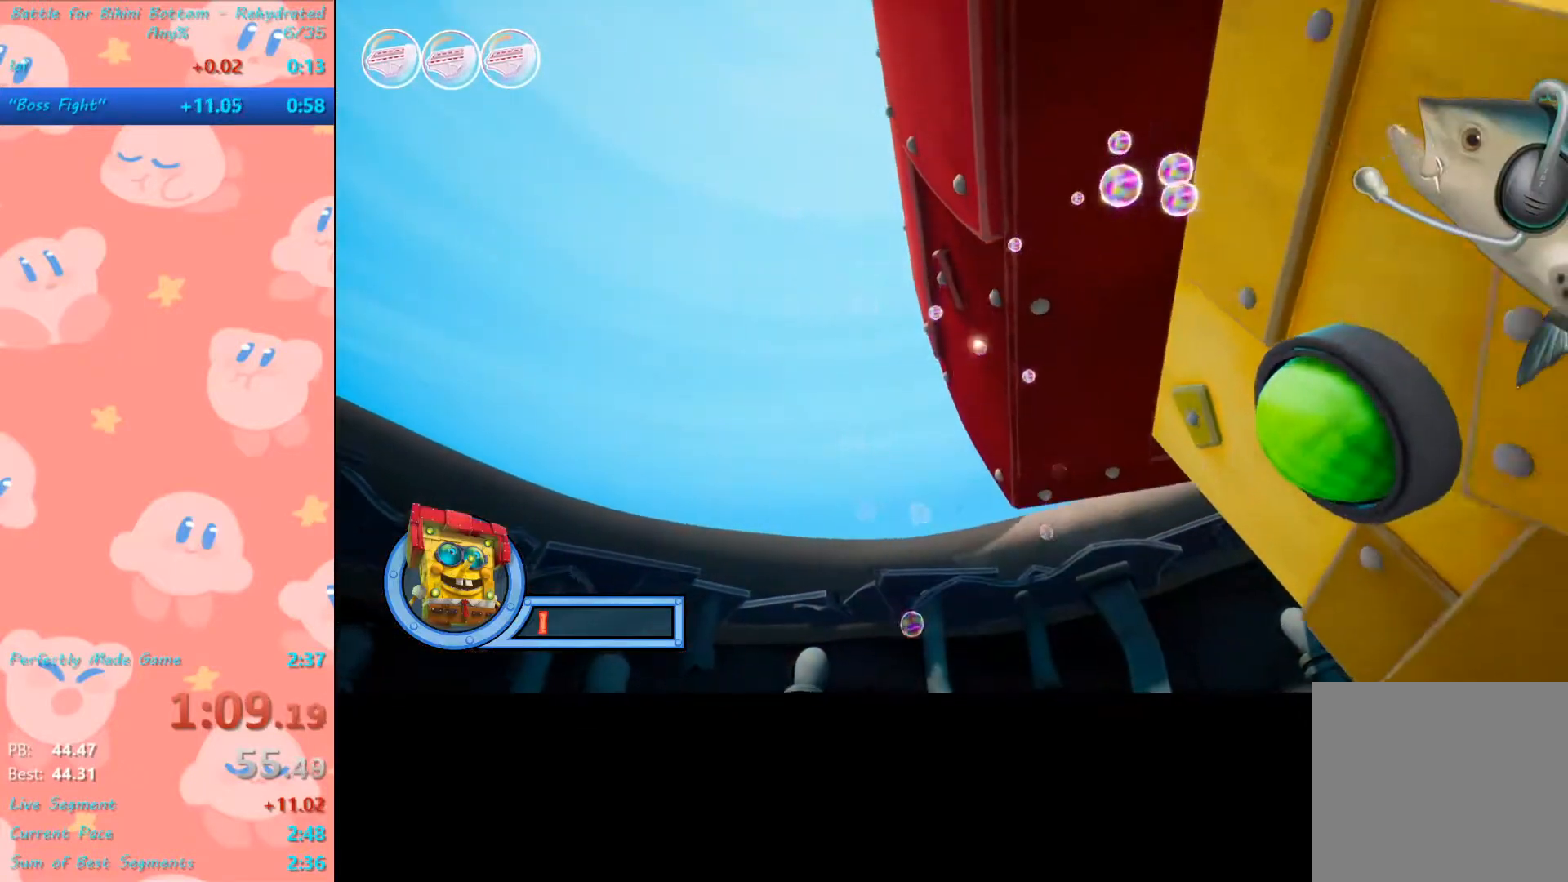
{"buttons": [], "left_stick": "center", "right_stick": "center", "events": [[67, "L1", "up"], [367, "L1", "down"], [433, "L1", "up"]]}
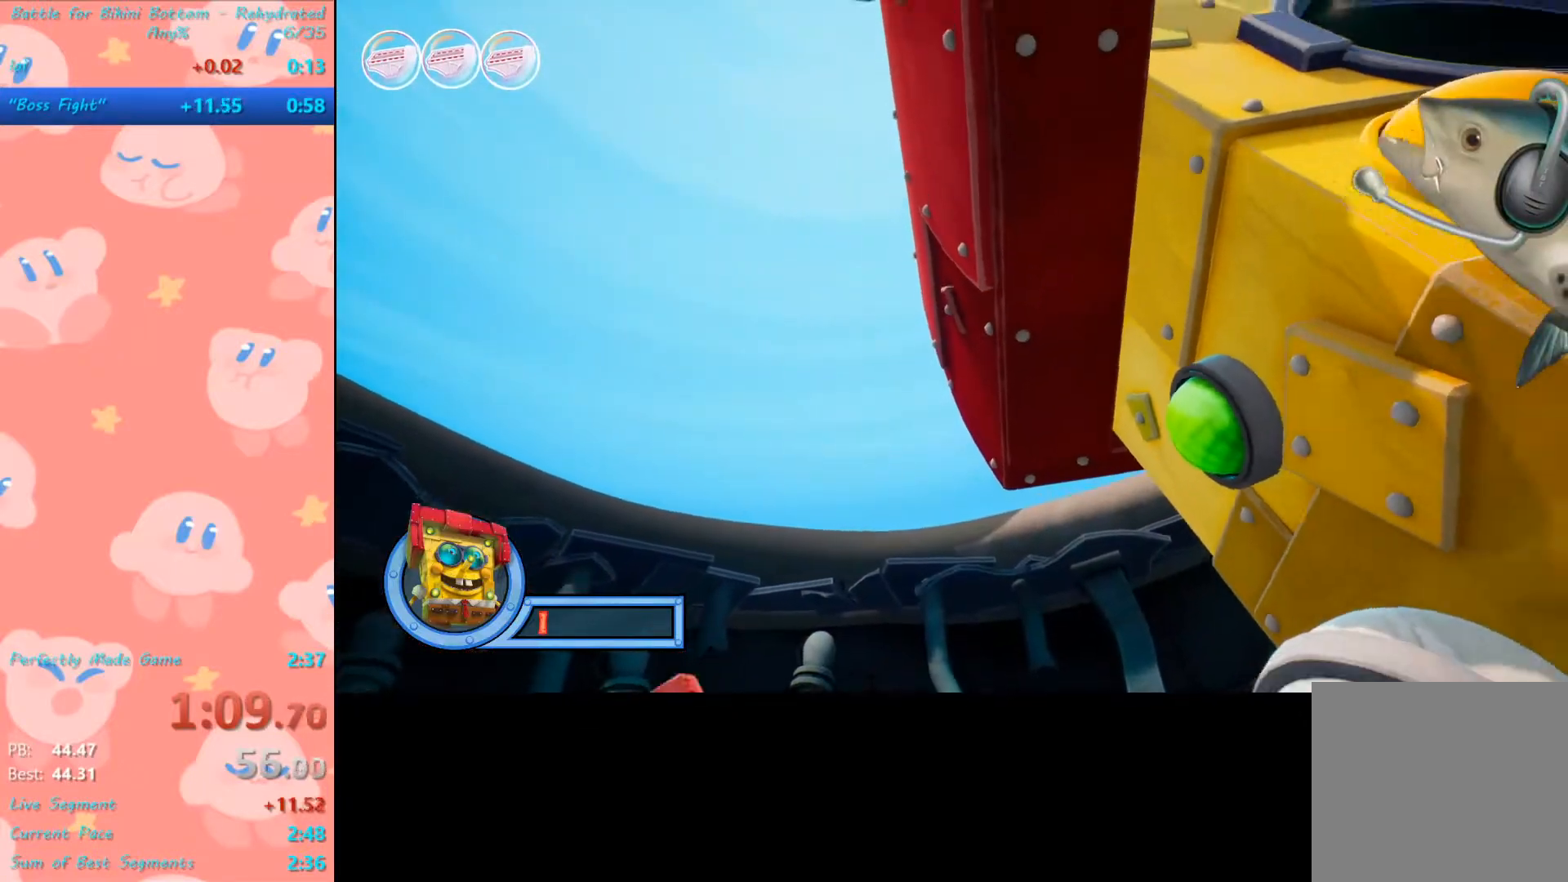
{"buttons": [], "left_stick": "left", "right_stick": "center", "events": [[33, "L1", "down"], [100, "L1", "up"], [167, "L1", "down"], [267, "L1", "up"], [433, "left_stick", "left"]]}
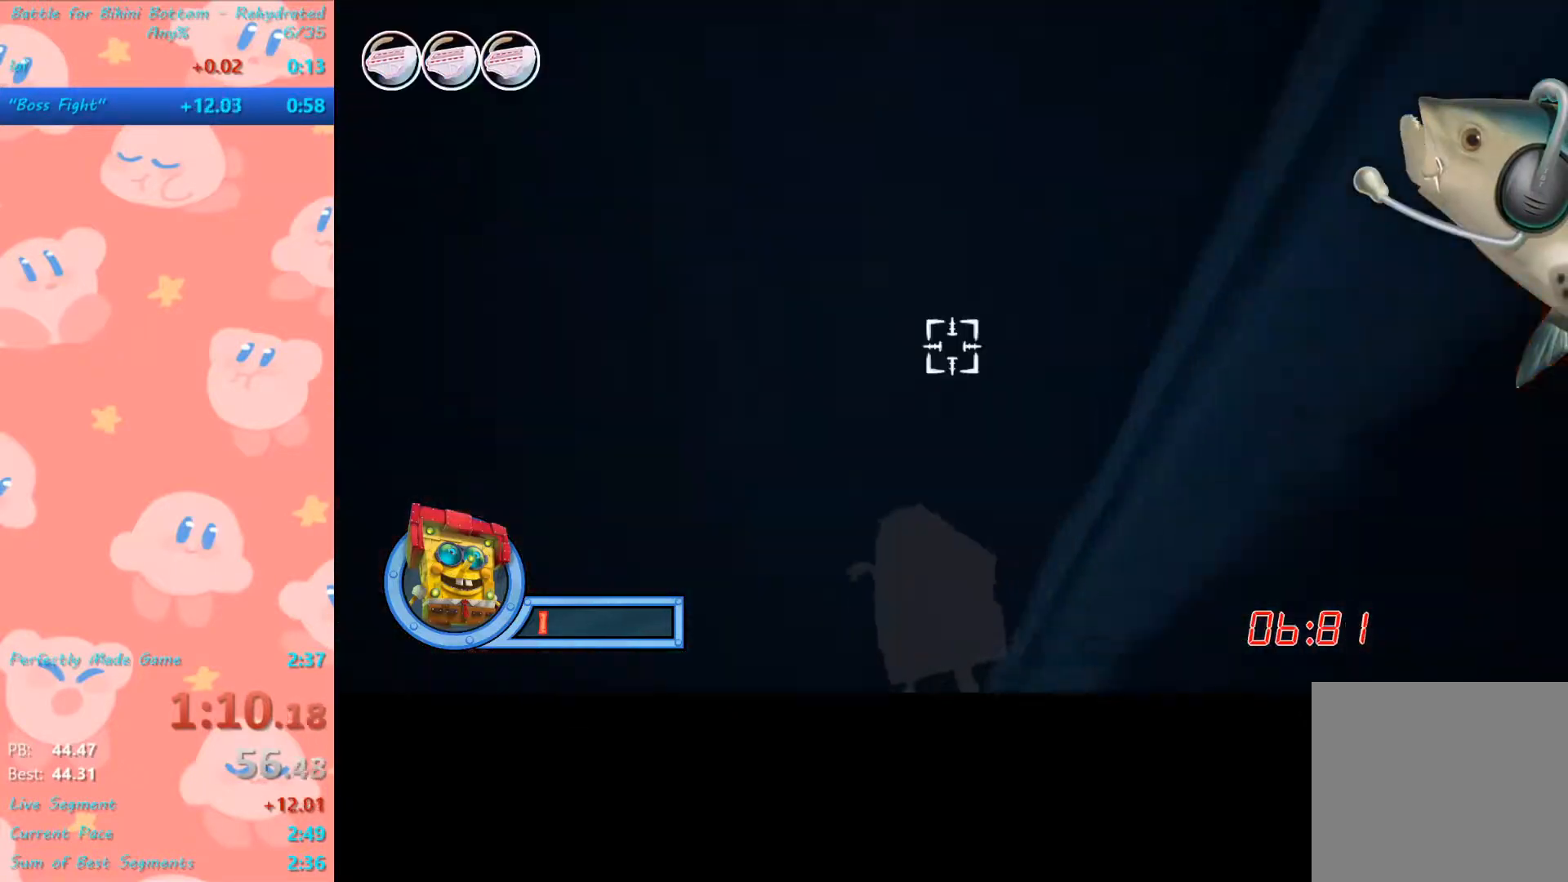
{"buttons": [], "left_stick": "up", "right_stick": "center", "events": [[267, "left_stick", "up-left"], [467, "left_stick", "up"]]}
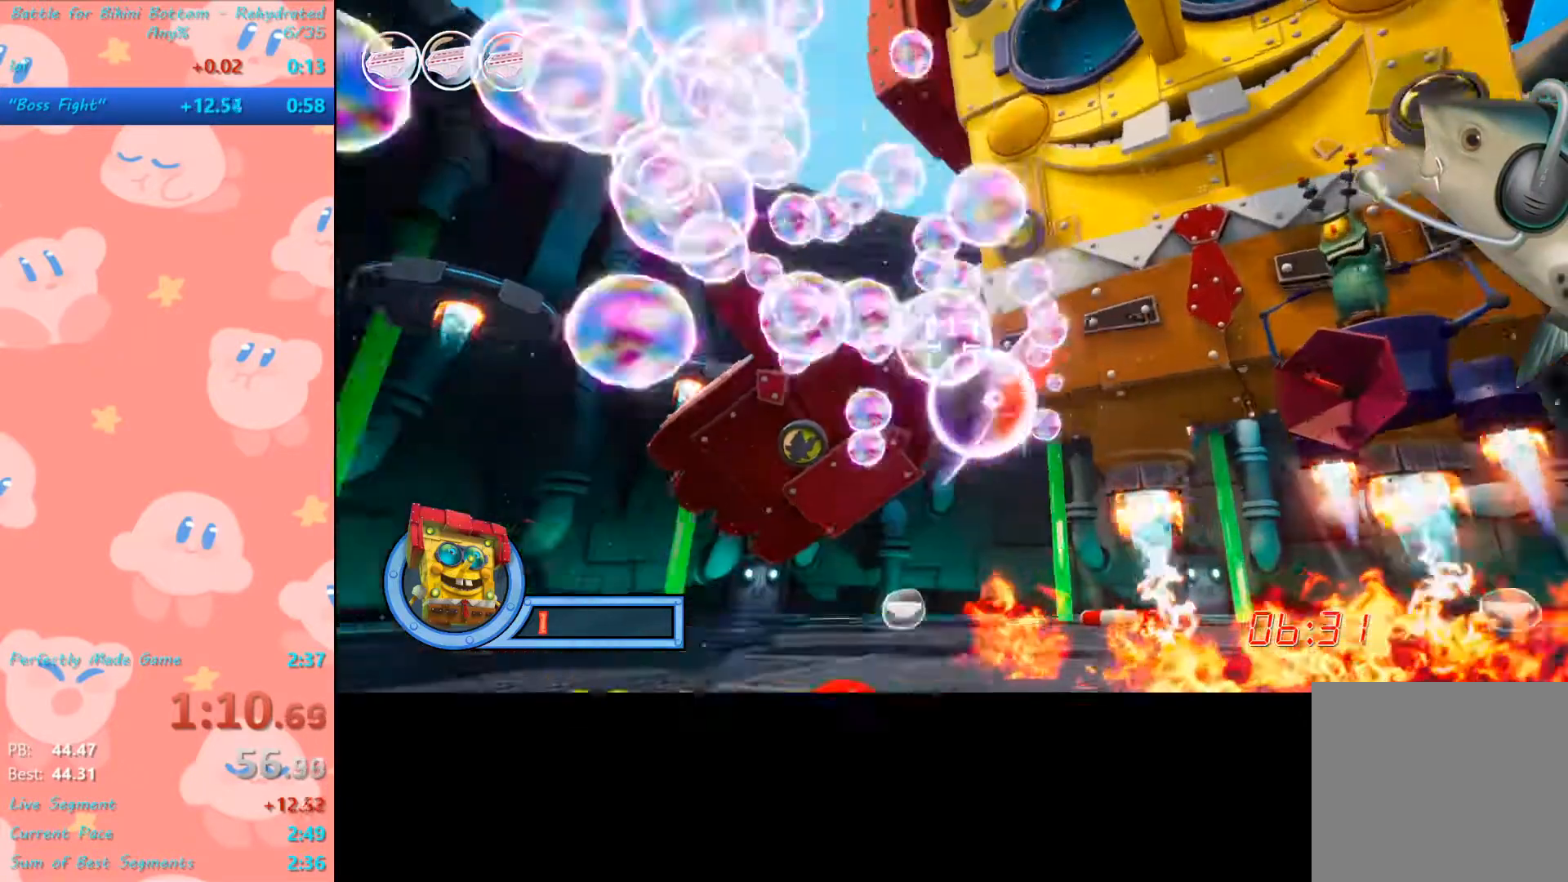
{"buttons": [], "left_stick": "center", "right_stick": "center", "events": [[33, "right_stick", "up-right"], [233, "left_stick", "up-right"], [400, "right_stick", "center"], [433, "left_stick", "center"]]}
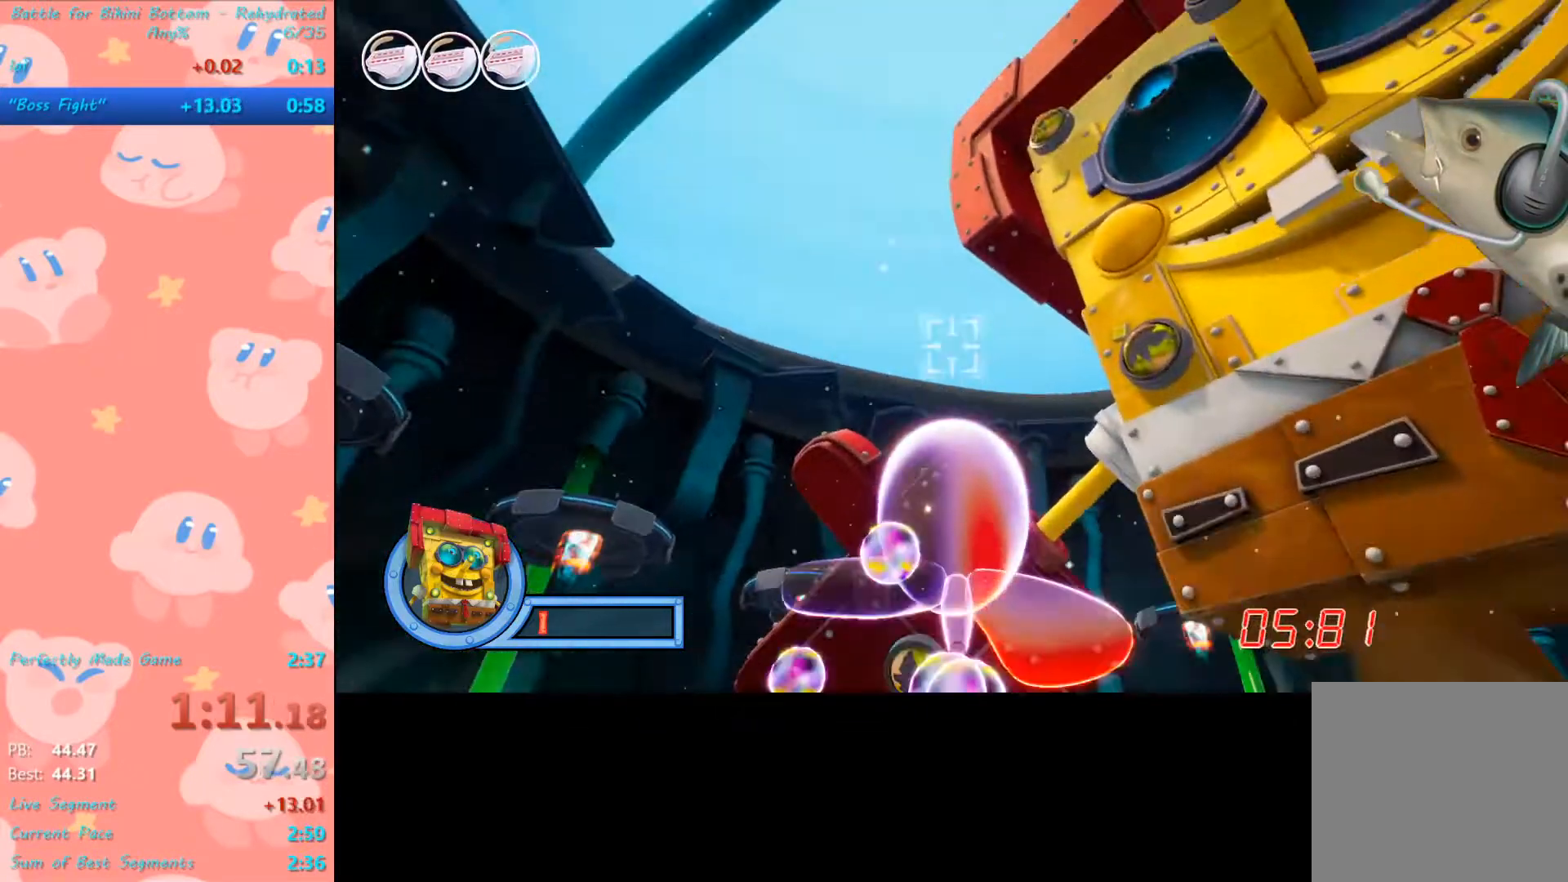
{"buttons": [], "left_stick": "right", "right_stick": "right", "events": [[333, "right_stick", "right"], [467, "left_stick", "right"]]}
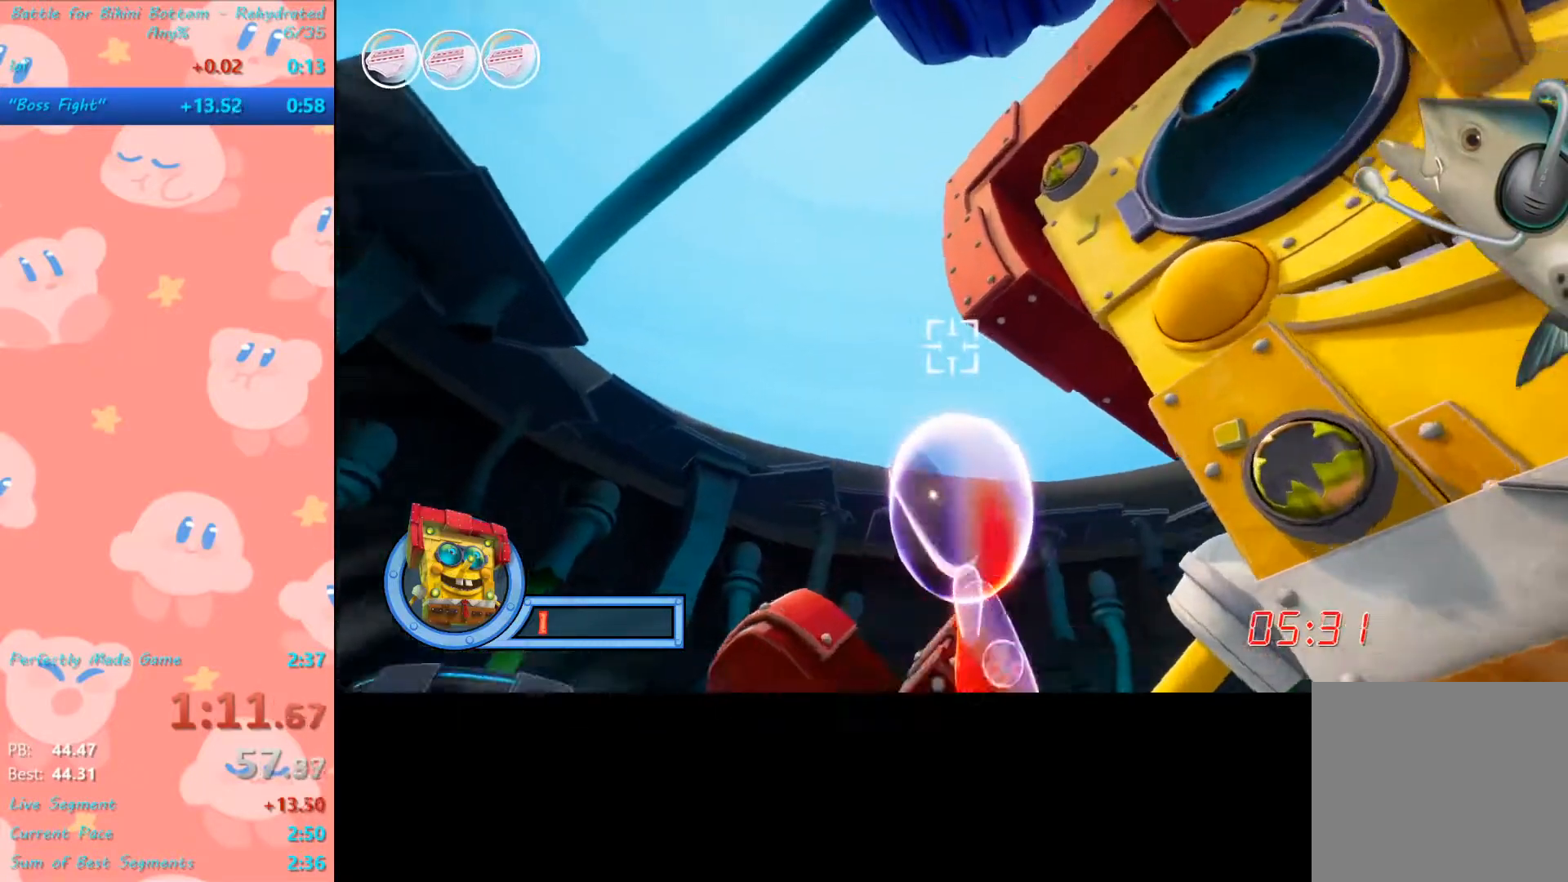
{"buttons": [], "left_stick": "right", "right_stick": "center", "events": [[467, "right_stick", "center"]]}
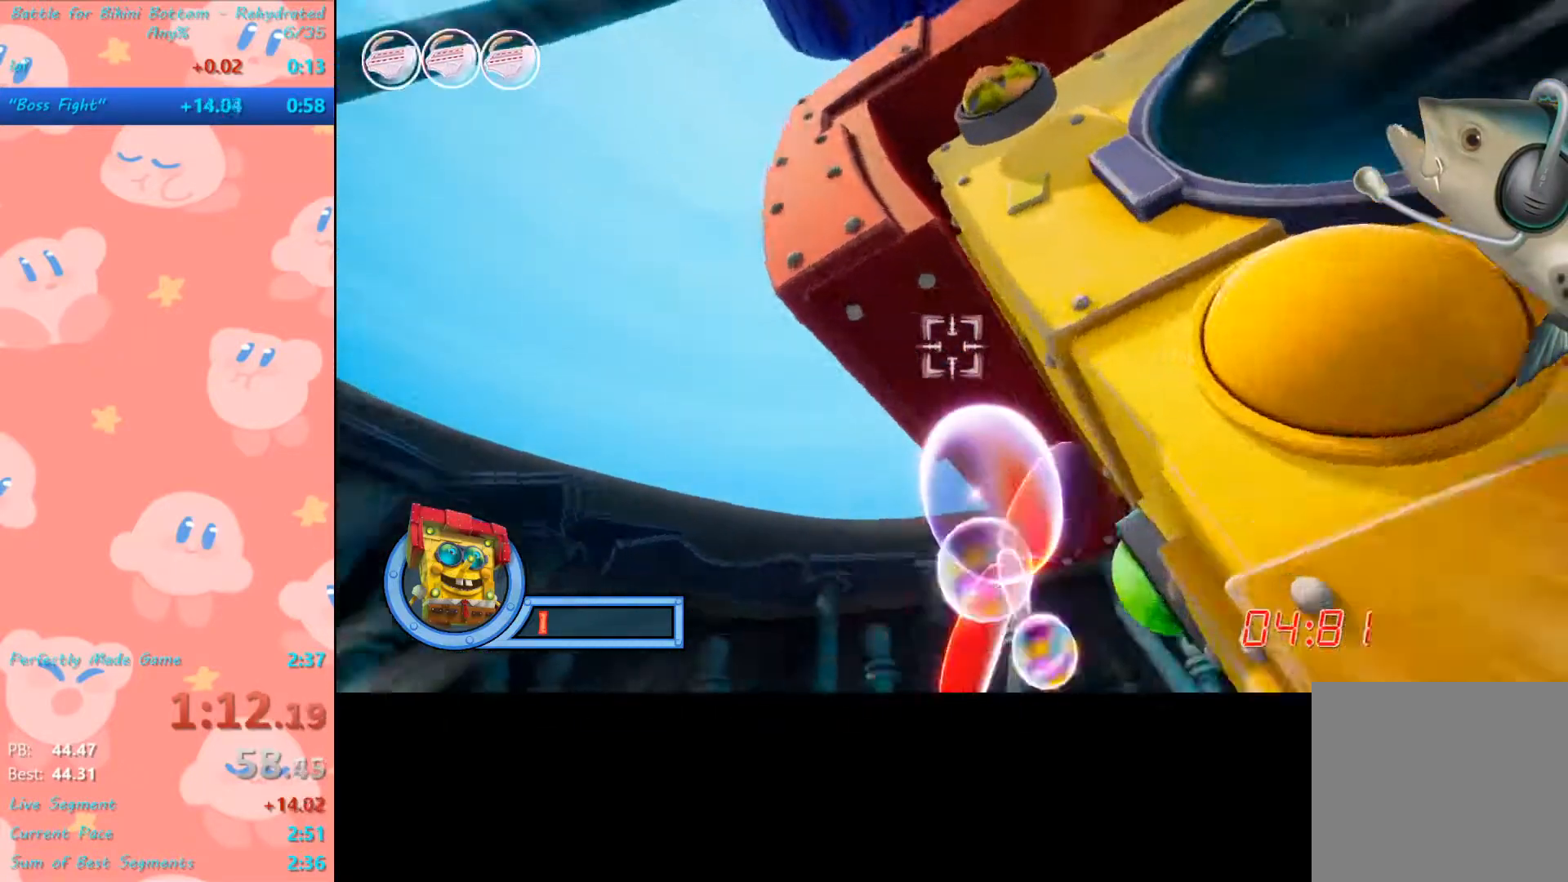
{"buttons": [], "left_stick": "down-right", "right_stick": "center", "events": [[167, "right_stick", "down"], [200, "left_stick", "down-right"], [400, "right_stick", "center"]]}
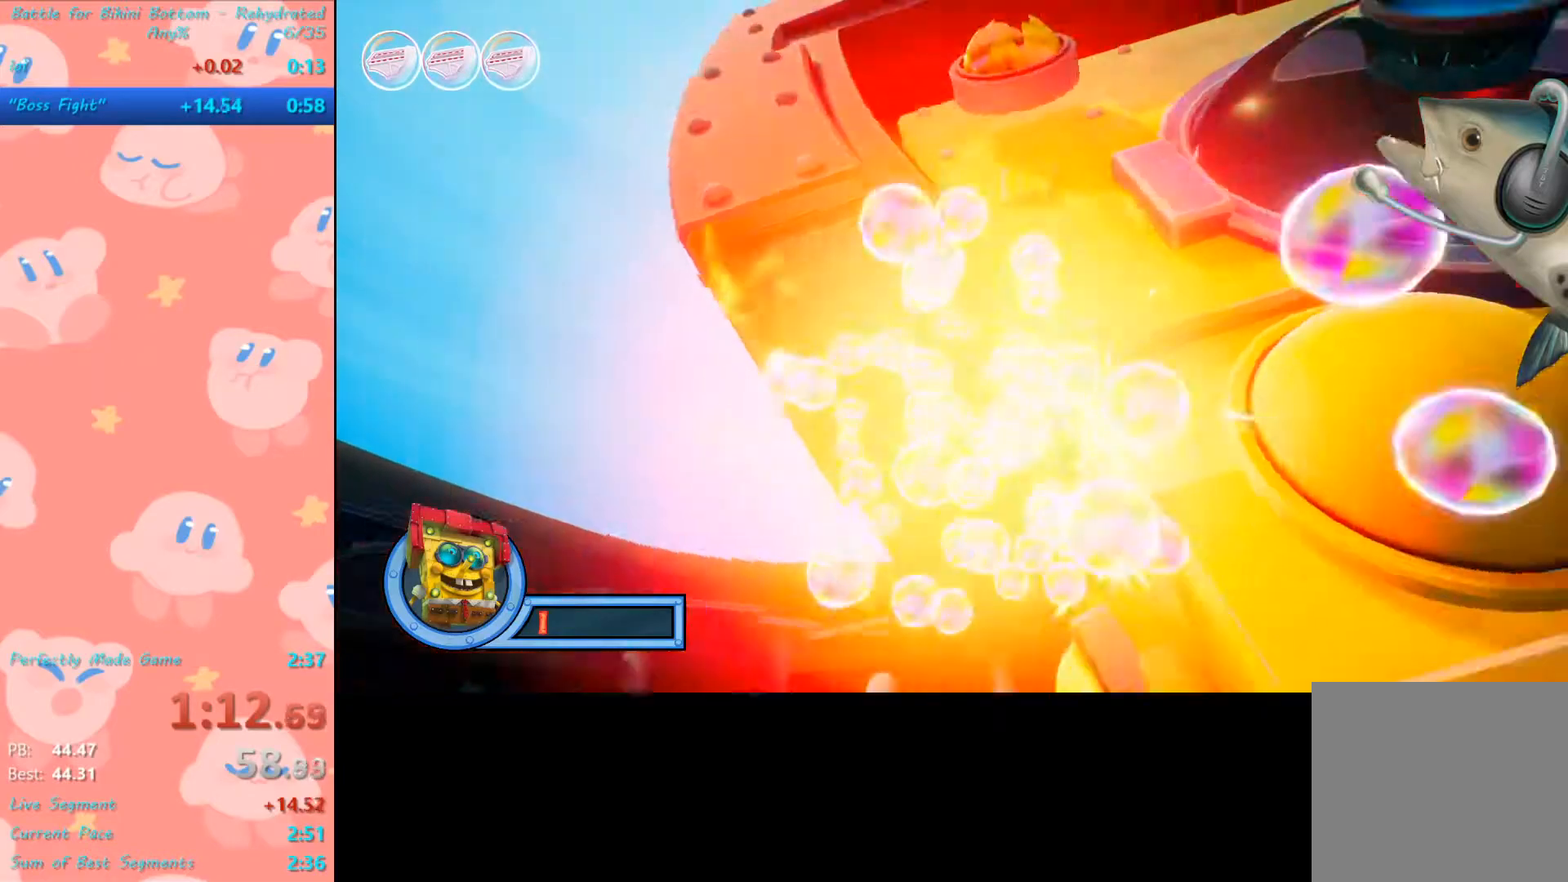
{"buttons": [], "left_stick": "center", "right_stick": "center", "events": [[100, "left_stick", "center"]]}
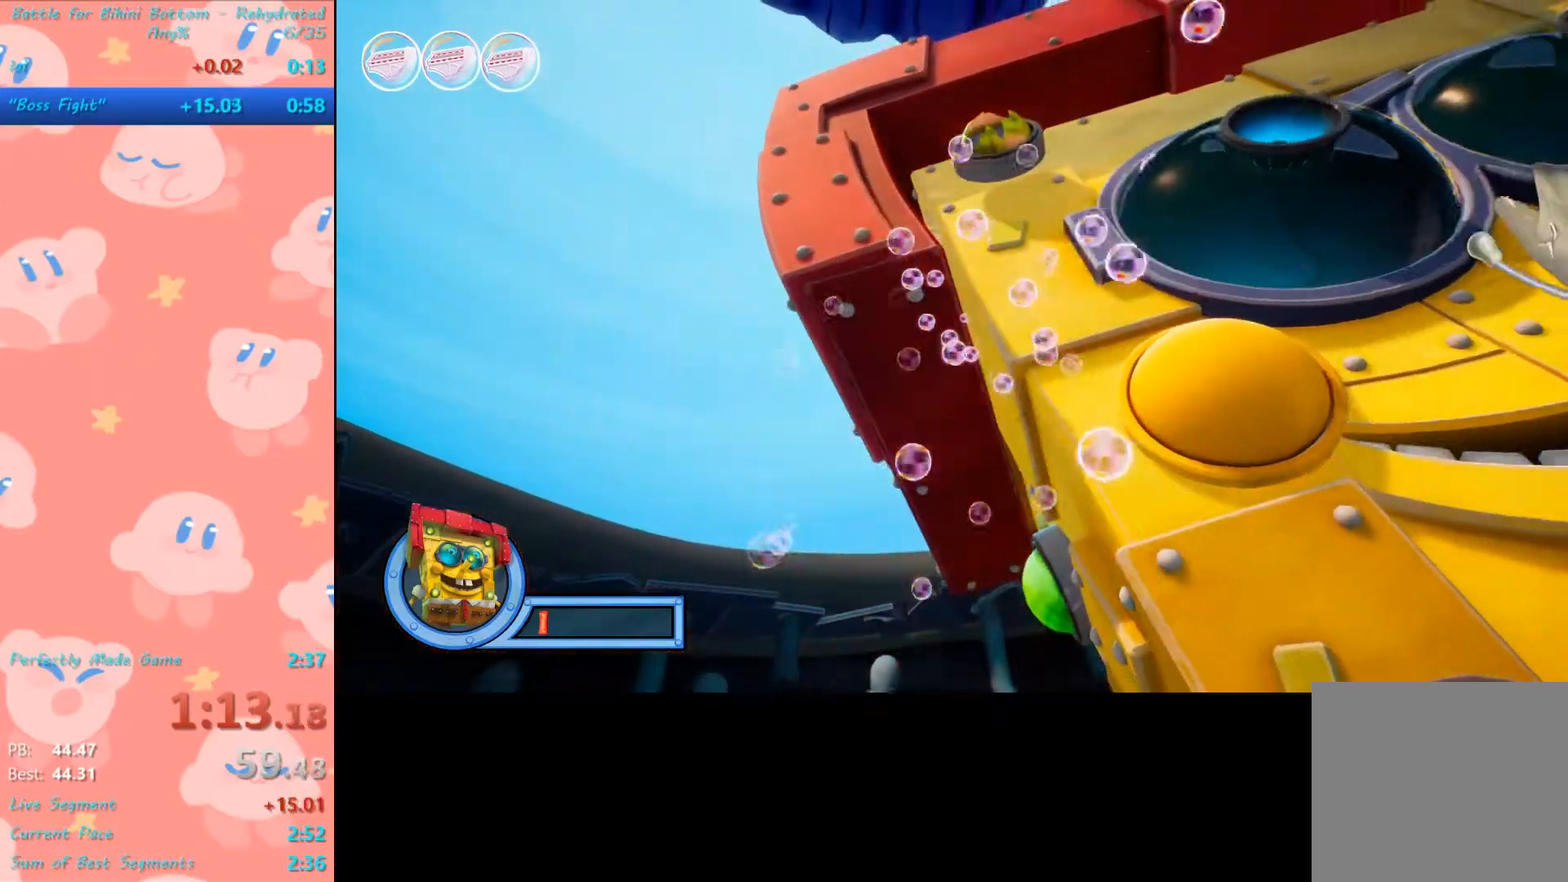
{"buttons": ["L1"], "left_stick": "center", "right_stick": "center", "events": [[100, "L1", "down"], [200, "L1", "up"], [267, "L1", "down"], [400, "L1", "up"], [467, "L1", "down"]]}
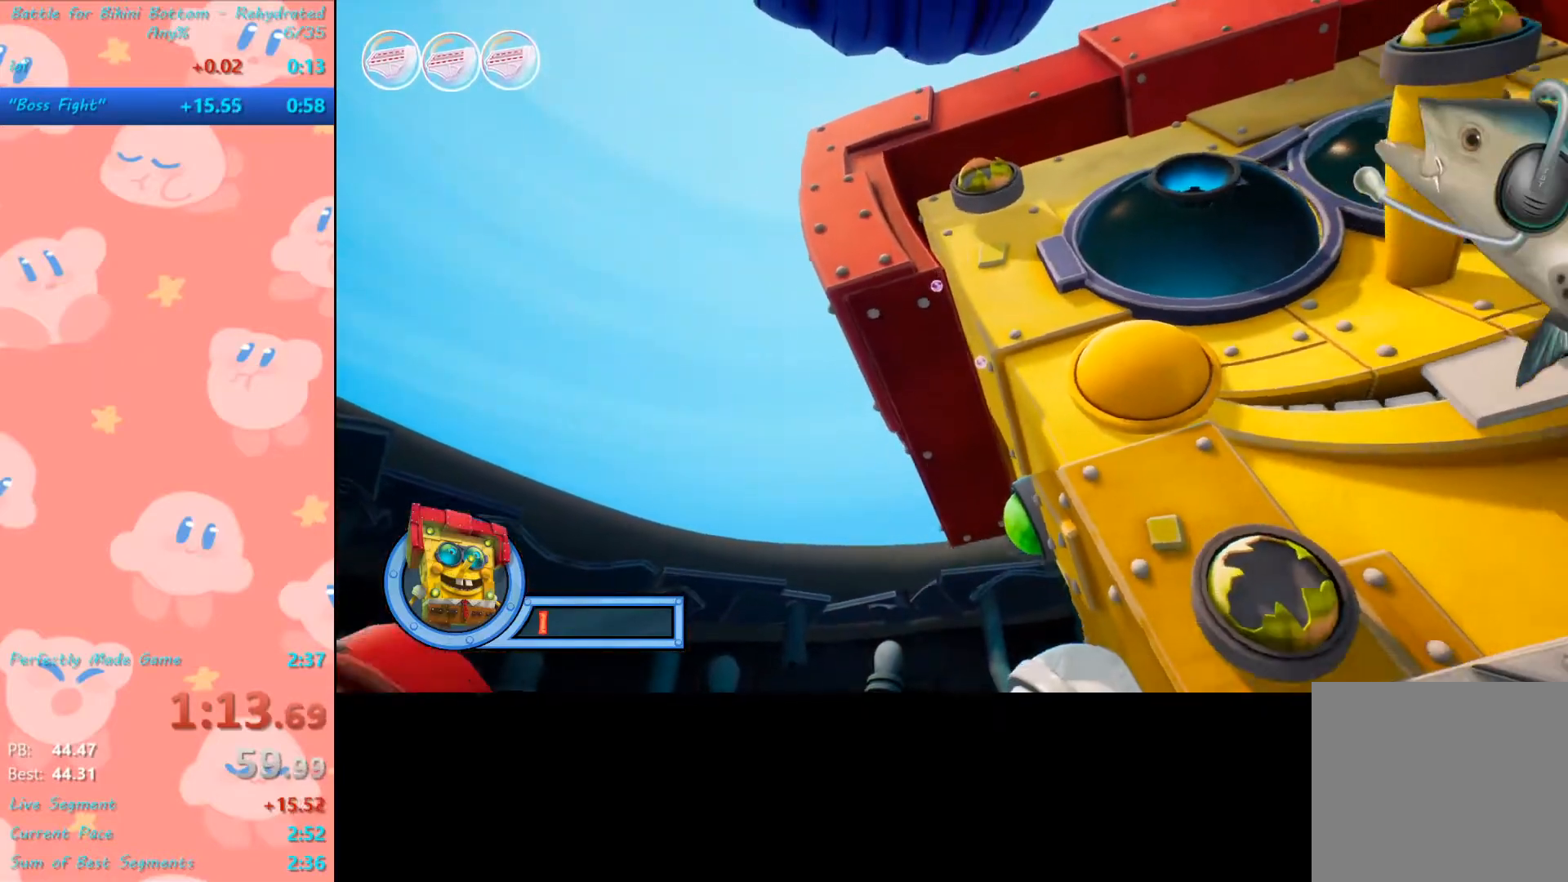
{"buttons": [], "left_stick": "center", "right_stick": "center", "events": [[67, "L1", "up"], [133, "L1", "down"], [233, "L1", "up"], [267, "L1", "down"], [367, "L1", "up"]]}
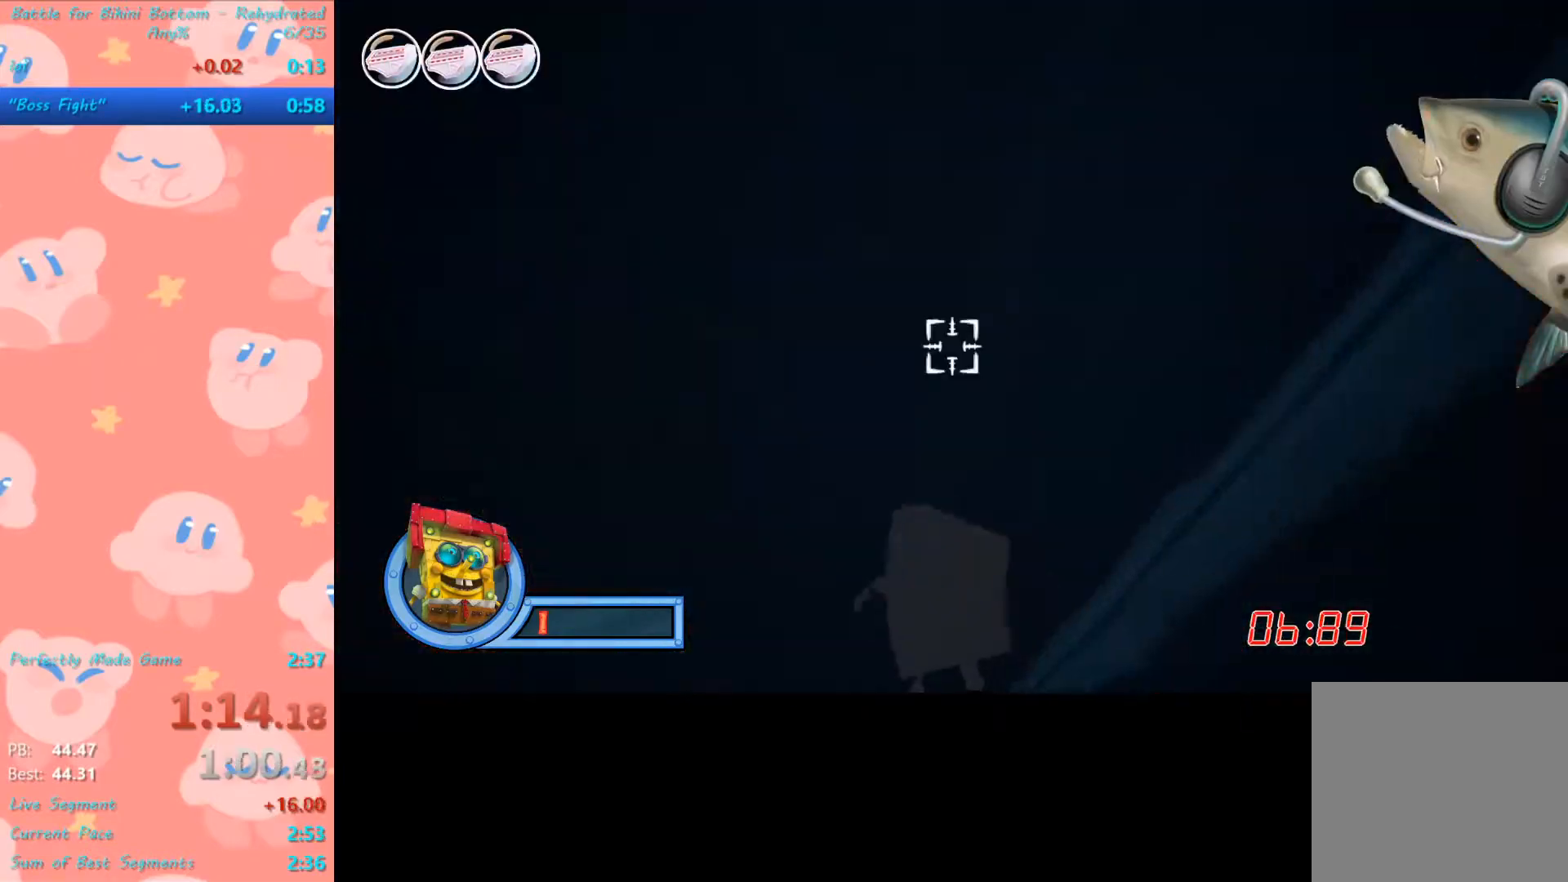
{"buttons": [], "left_stick": "left", "right_stick": "left", "events": [[133, "left_stick", "left"], [333, "right_stick", "left"]]}
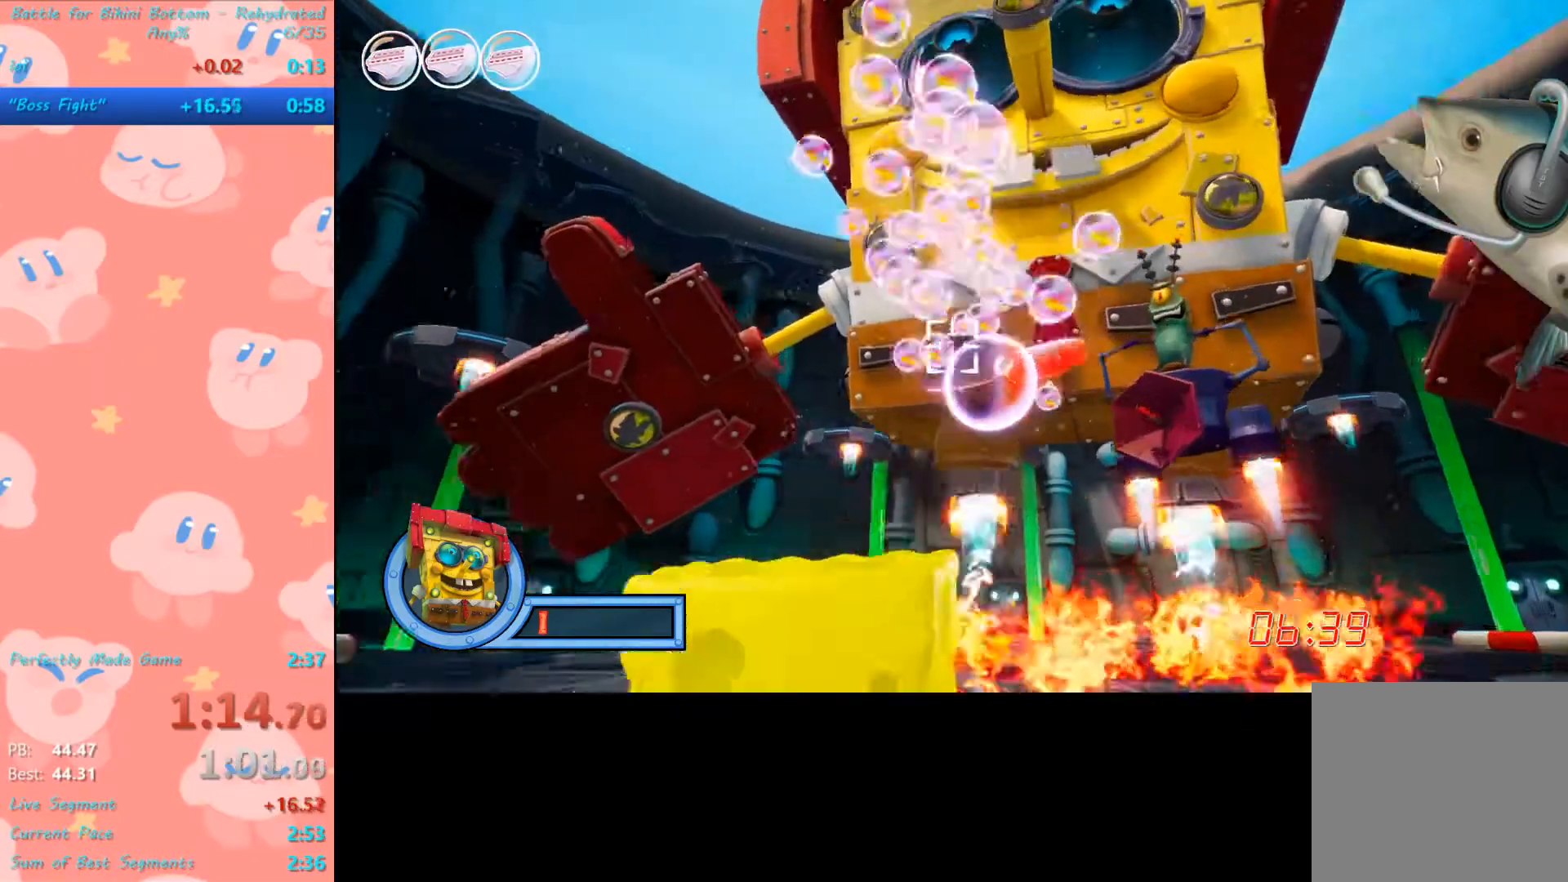
{"buttons": [], "left_stick": "up-right", "right_stick": "center", "events": [[67, "left_stick", "up-left"], [67, "right_stick", "center"], [167, "right_stick", "up-right"], [233, "left_stick", "up"], [333, "left_stick", "up-right"], [467, "right_stick", "center"]]}